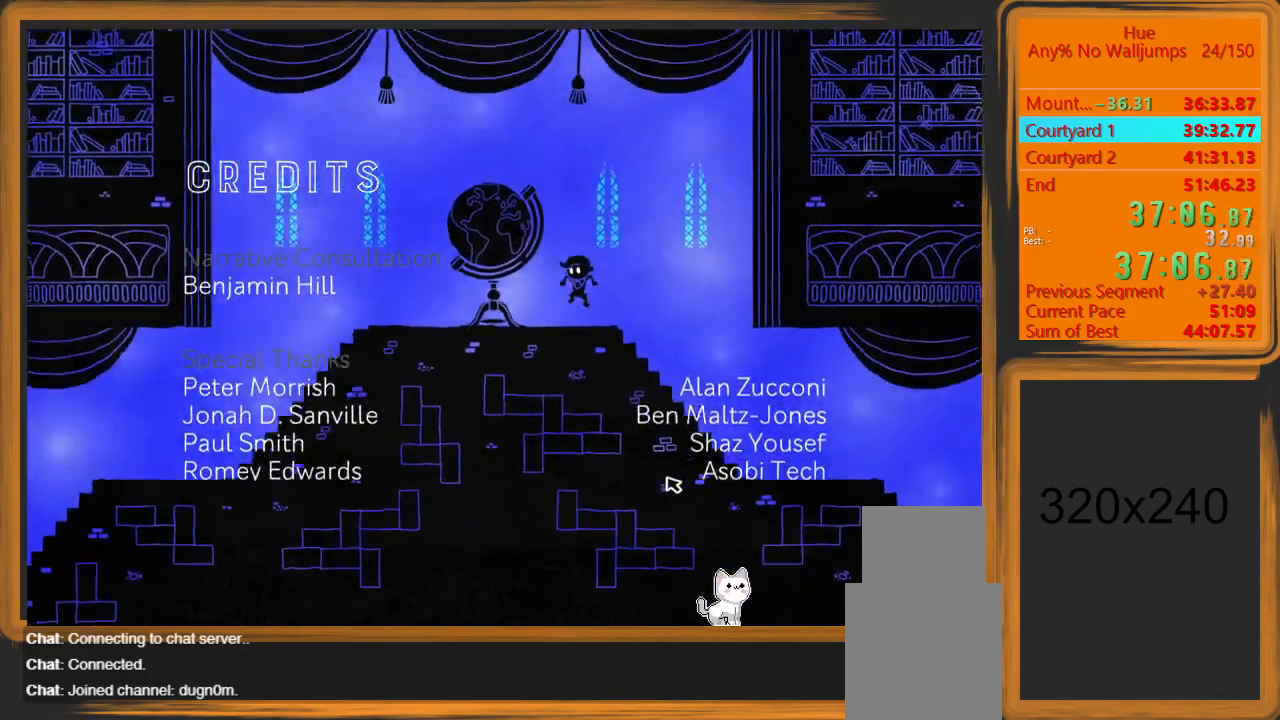
Gameplay with keyboard and mouse; each line is a JSON object with the keys and mouse buttons held at the frame after it. "events" lists presses ("down") and releases ("up") of "a", "d", "escape", "return", "s", "shift", "space", "w" and "mouse_left" between this image and that frame as [ms after this image, input, new state], when the widget could be followed in between. "mouse_left" = the "left" button of the "mouse" list. No other keys are recorded. Mouse movement is not recorded.
{"keys": ["a"], "mouse": [], "events": []}
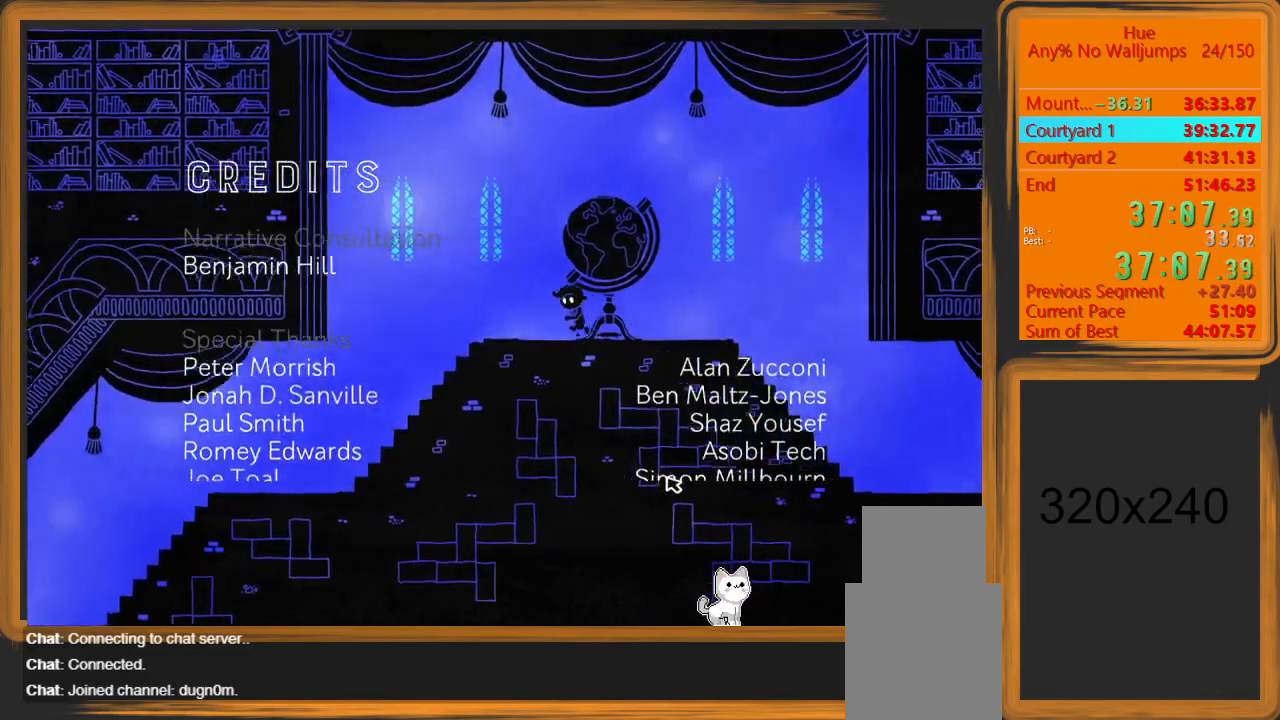
{"keys": ["a"], "mouse": [], "events": []}
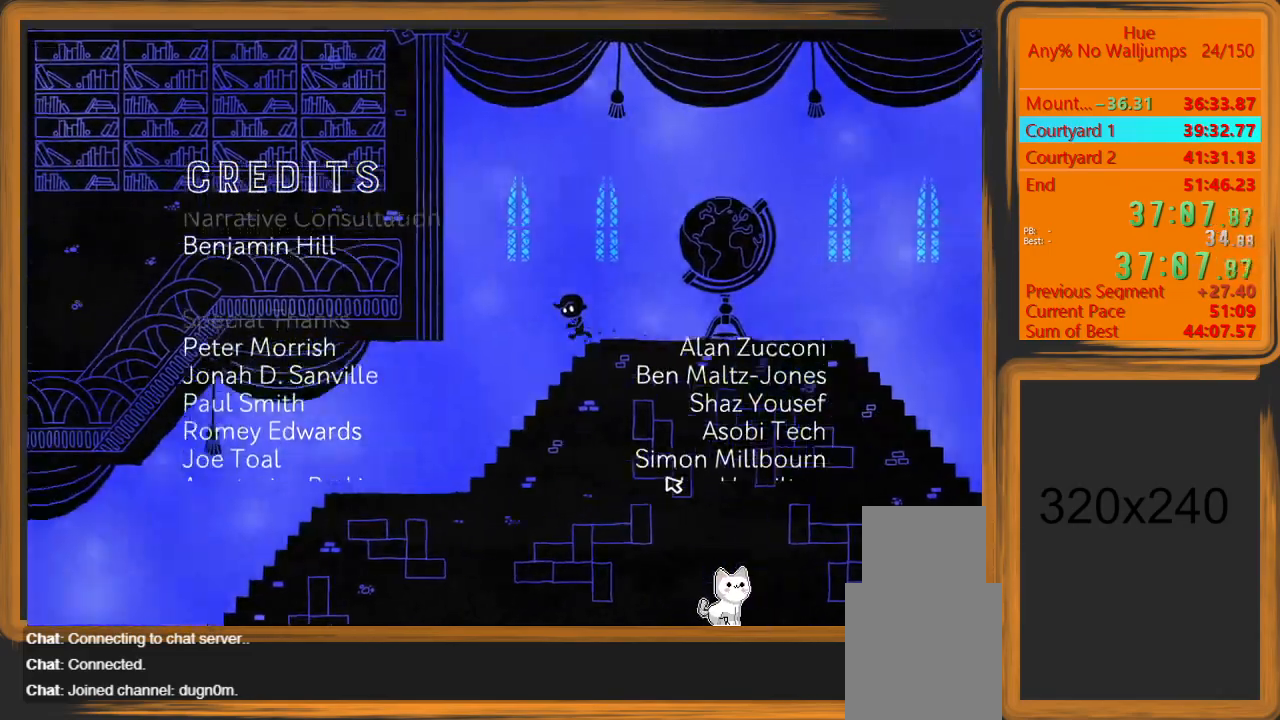
{"keys": ["a"], "mouse": [], "events": []}
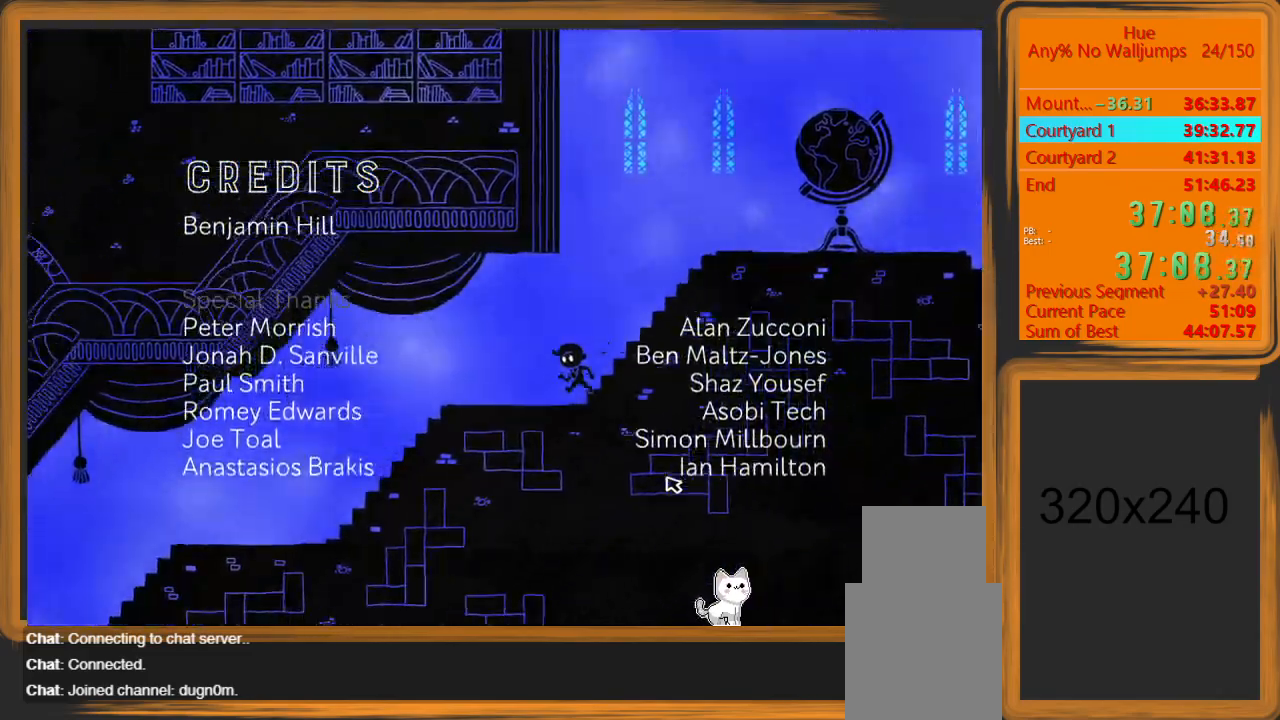
{"keys": ["a"], "mouse": [], "events": []}
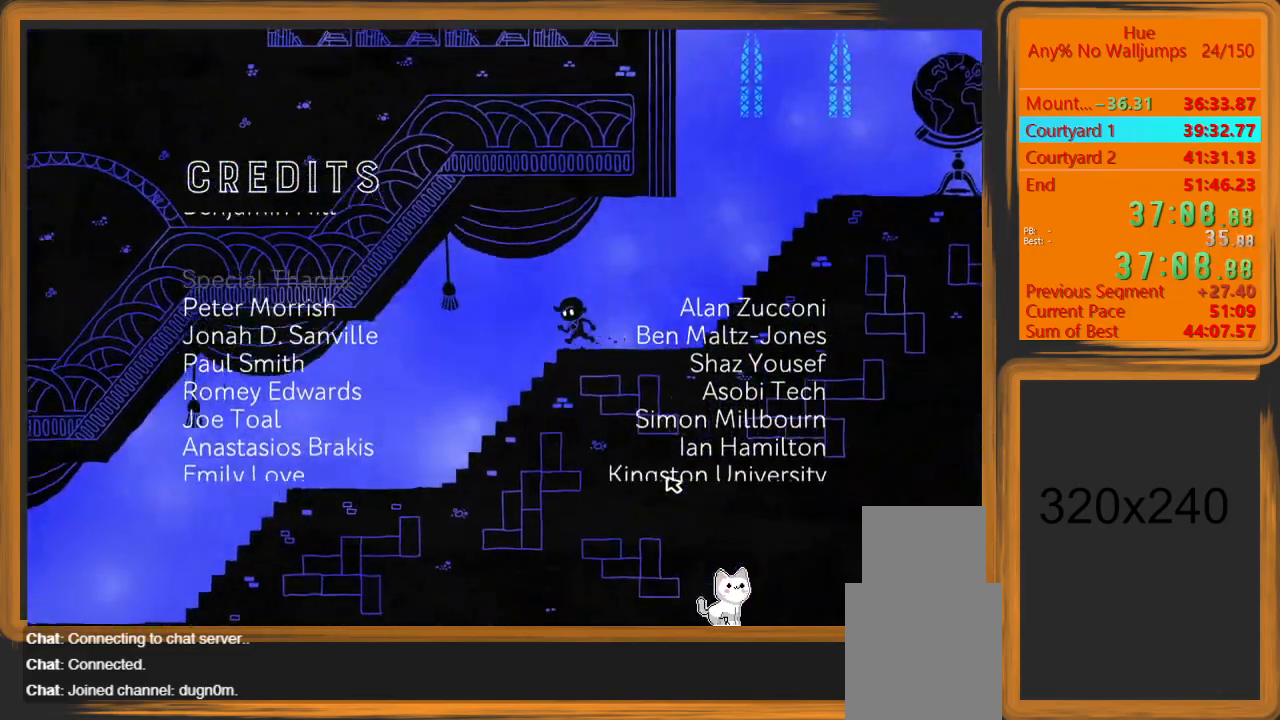
{"keys": ["a"], "mouse": [], "events": []}
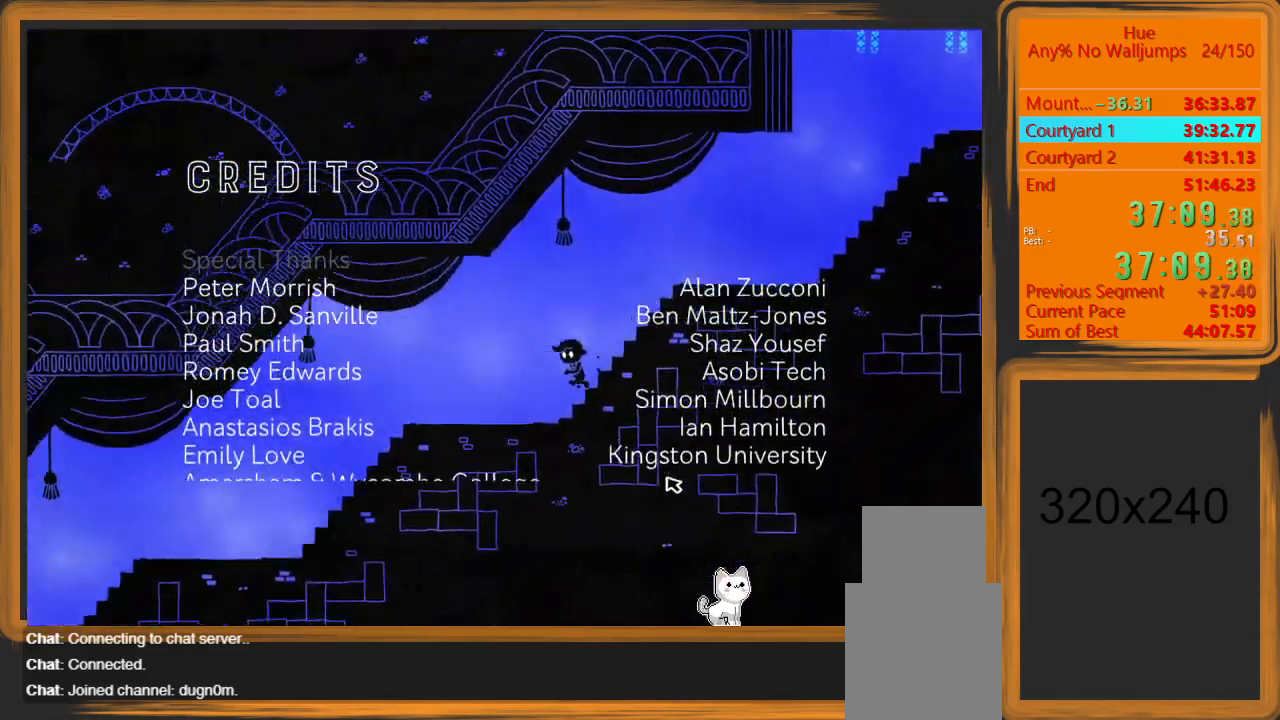
{"keys": ["a"], "mouse": [], "events": []}
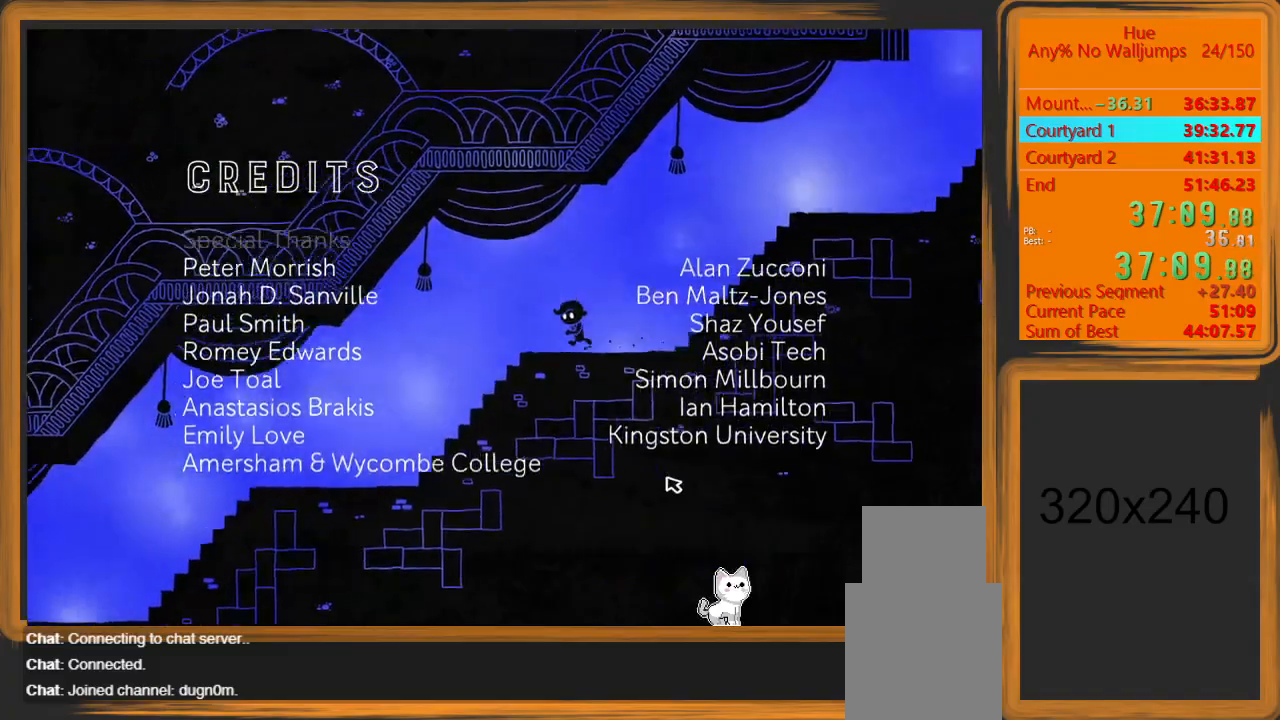
{"keys": ["a"], "mouse": [], "events": []}
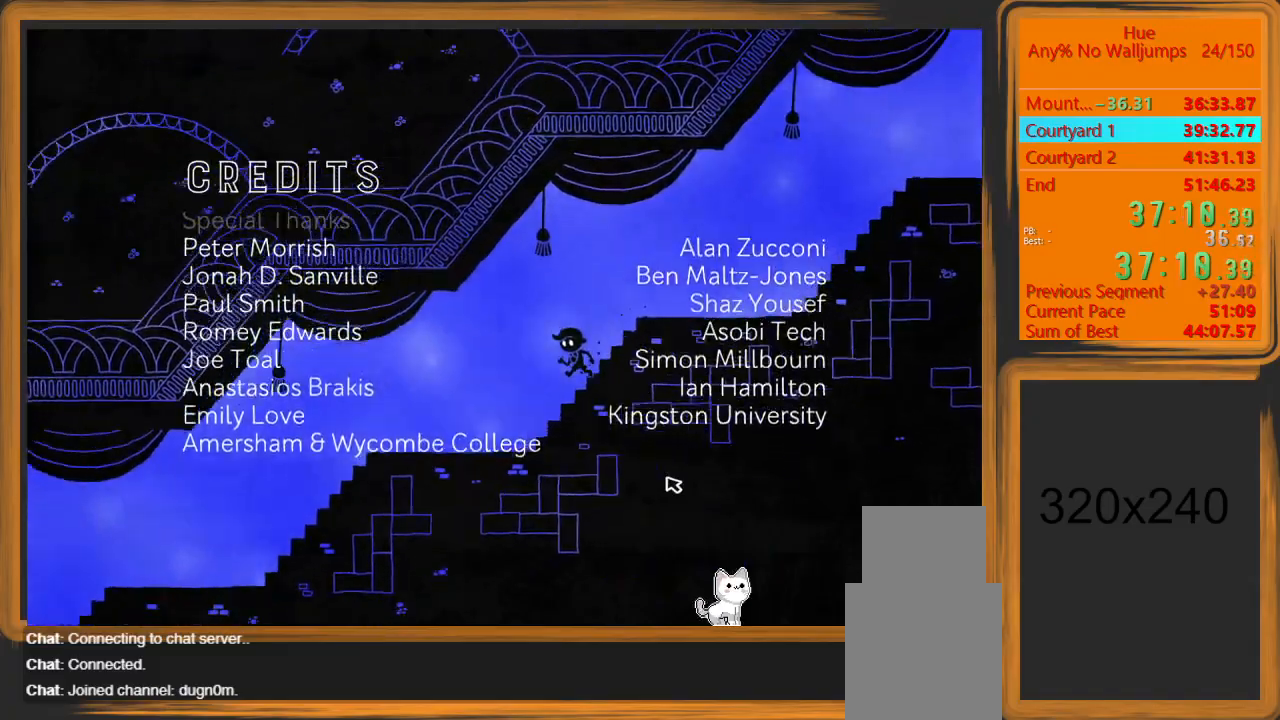
{"keys": ["a"], "mouse": [], "events": []}
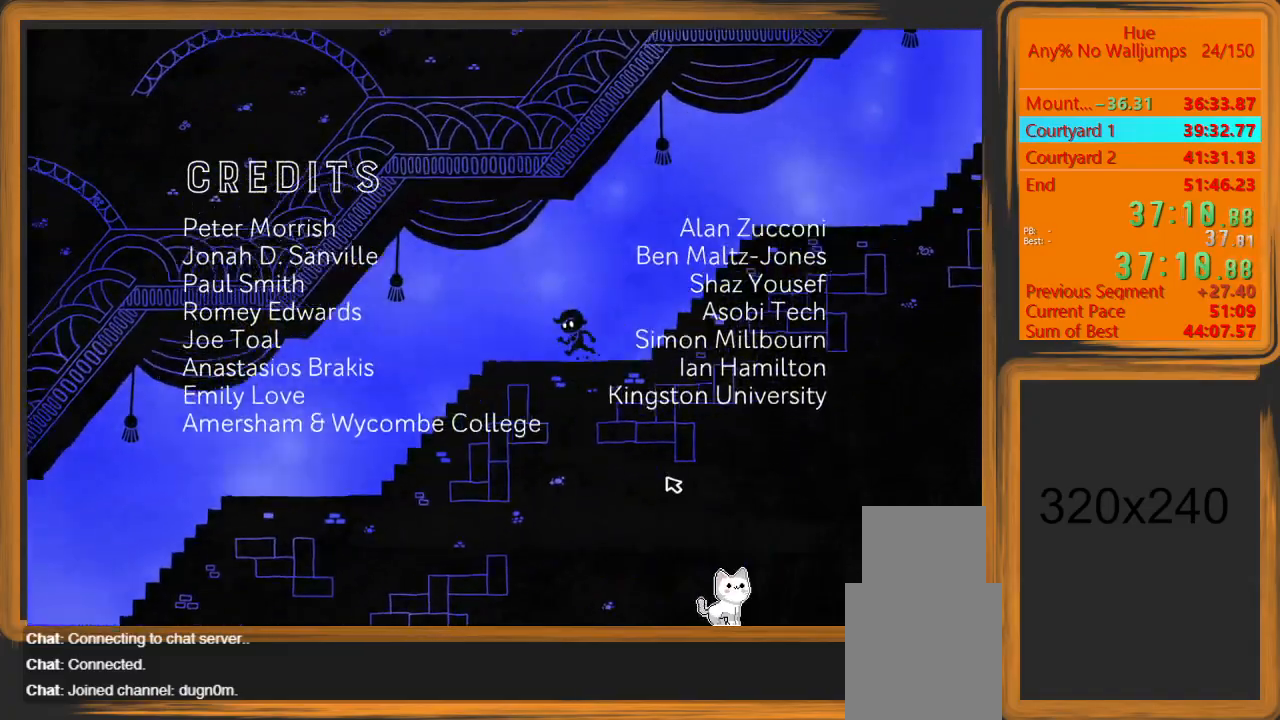
{"keys": ["a"], "mouse": [], "events": []}
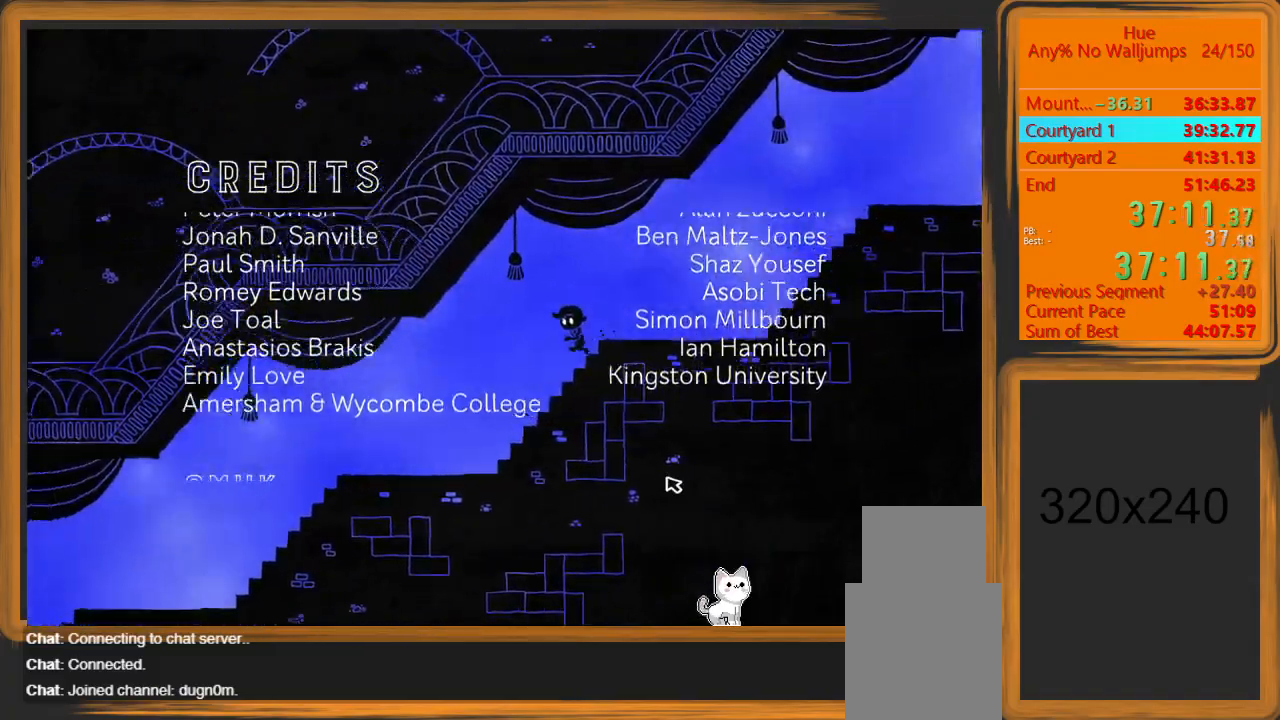
{"keys": ["a"], "mouse": [], "events": []}
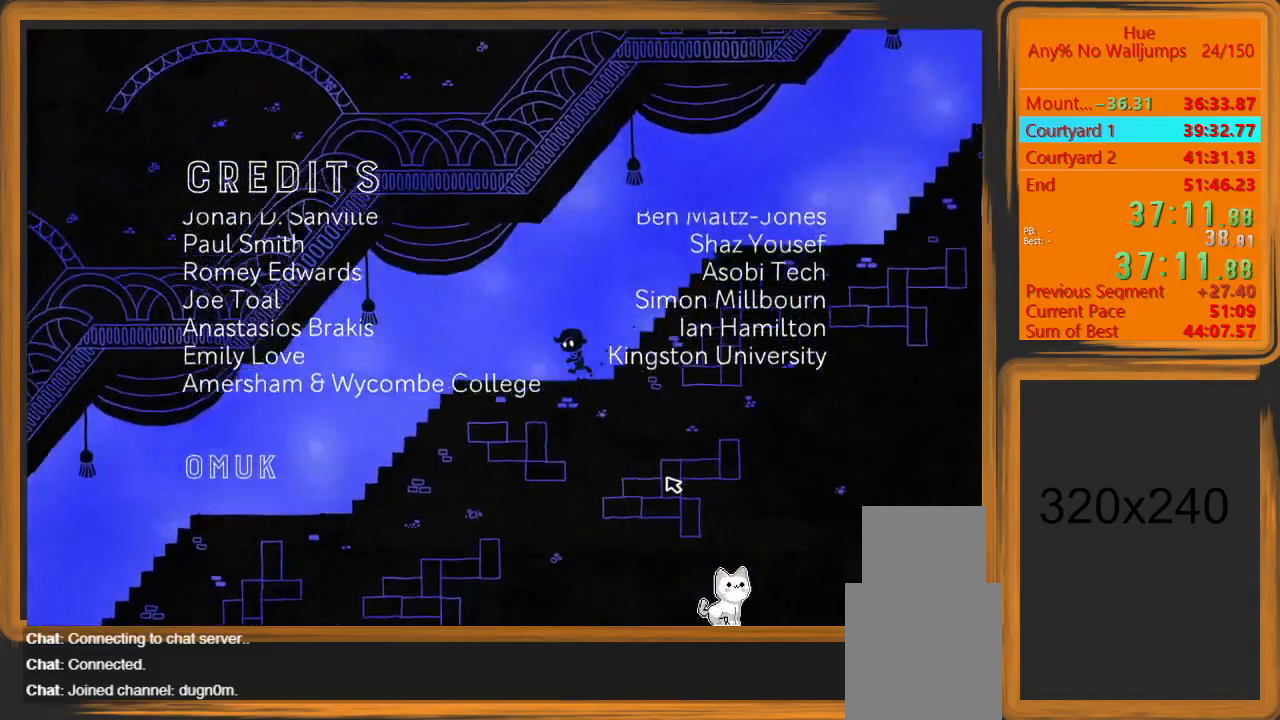
{"keys": ["a"], "mouse": [], "events": []}
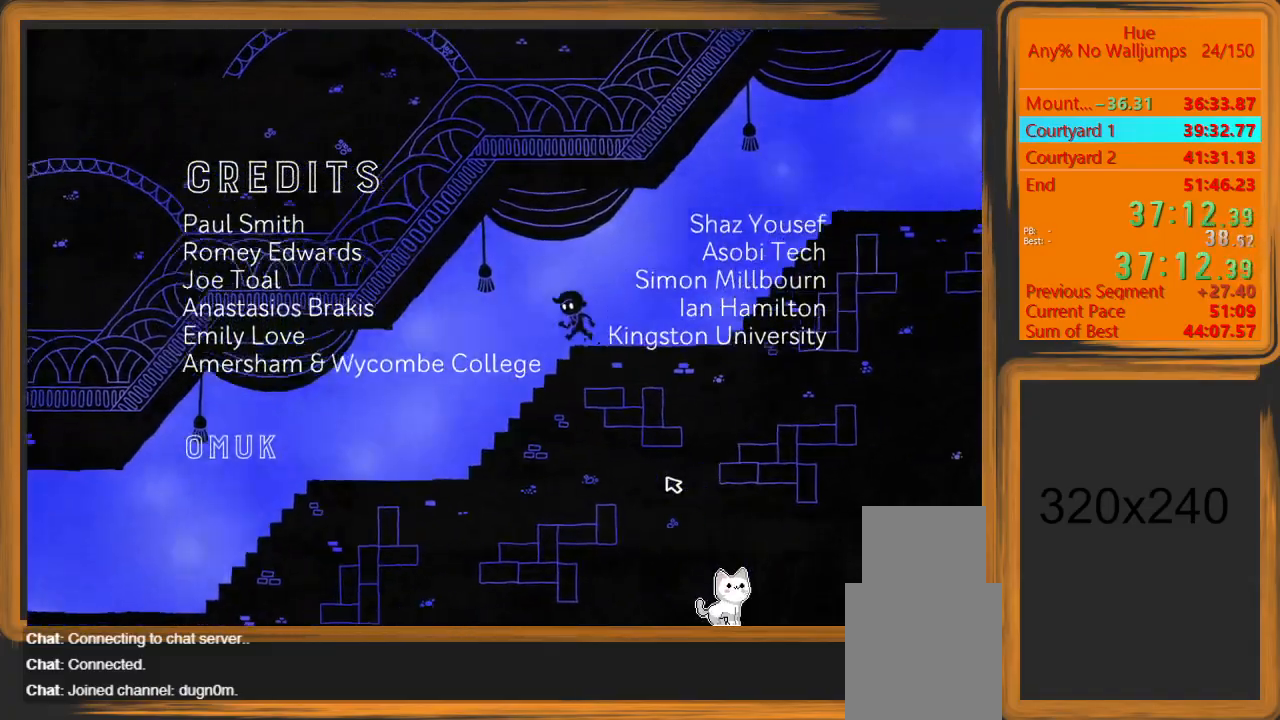
{"keys": ["a"], "mouse": [], "events": []}
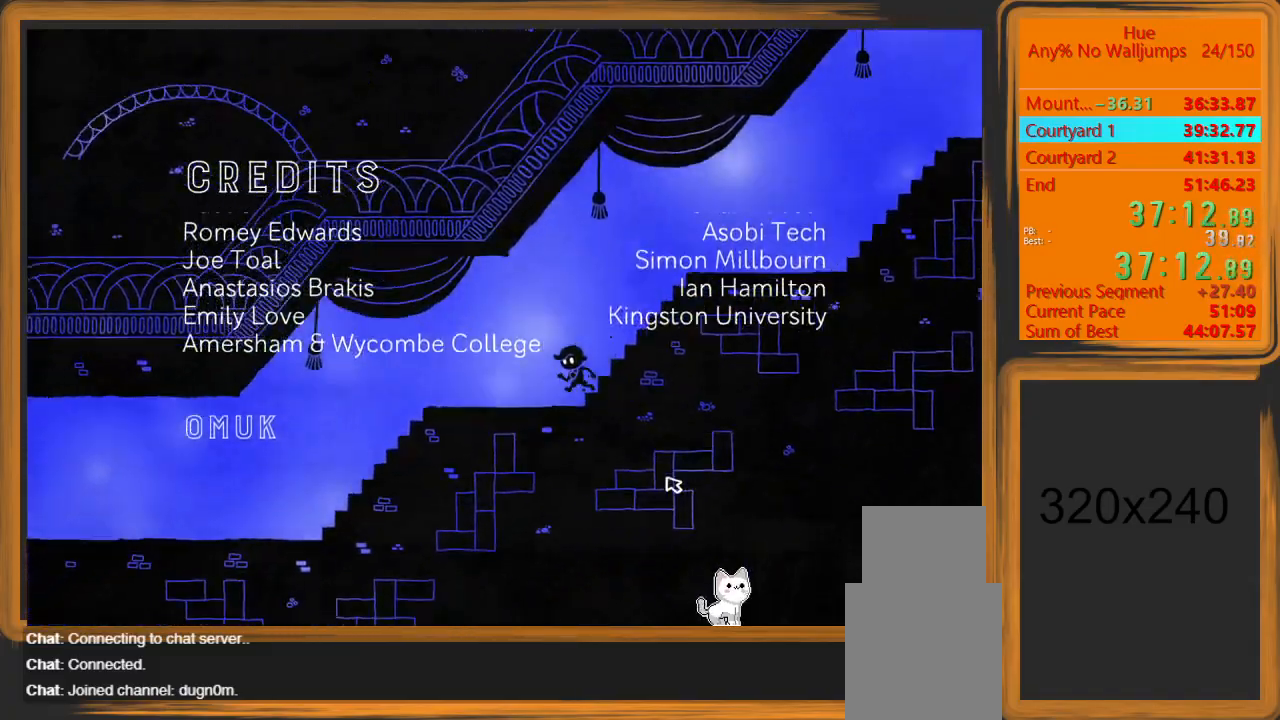
{"keys": ["a"], "mouse": [], "events": []}
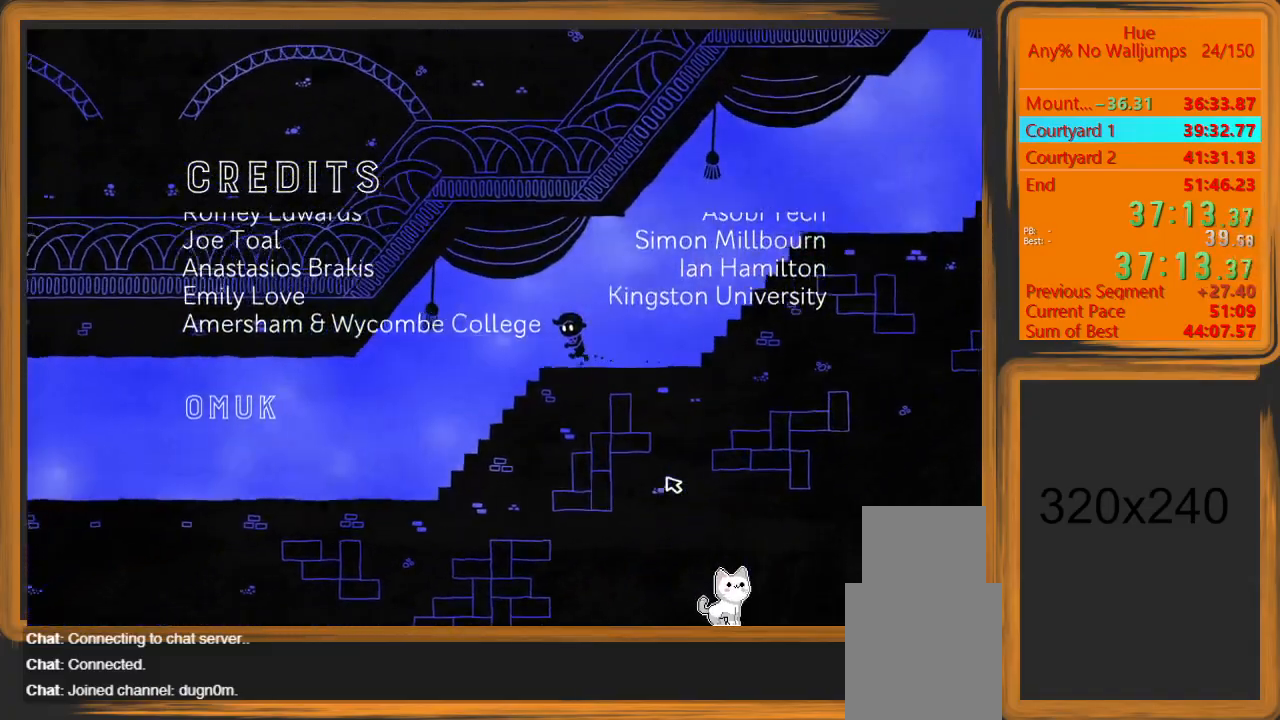
{"keys": ["a"], "mouse": [], "events": []}
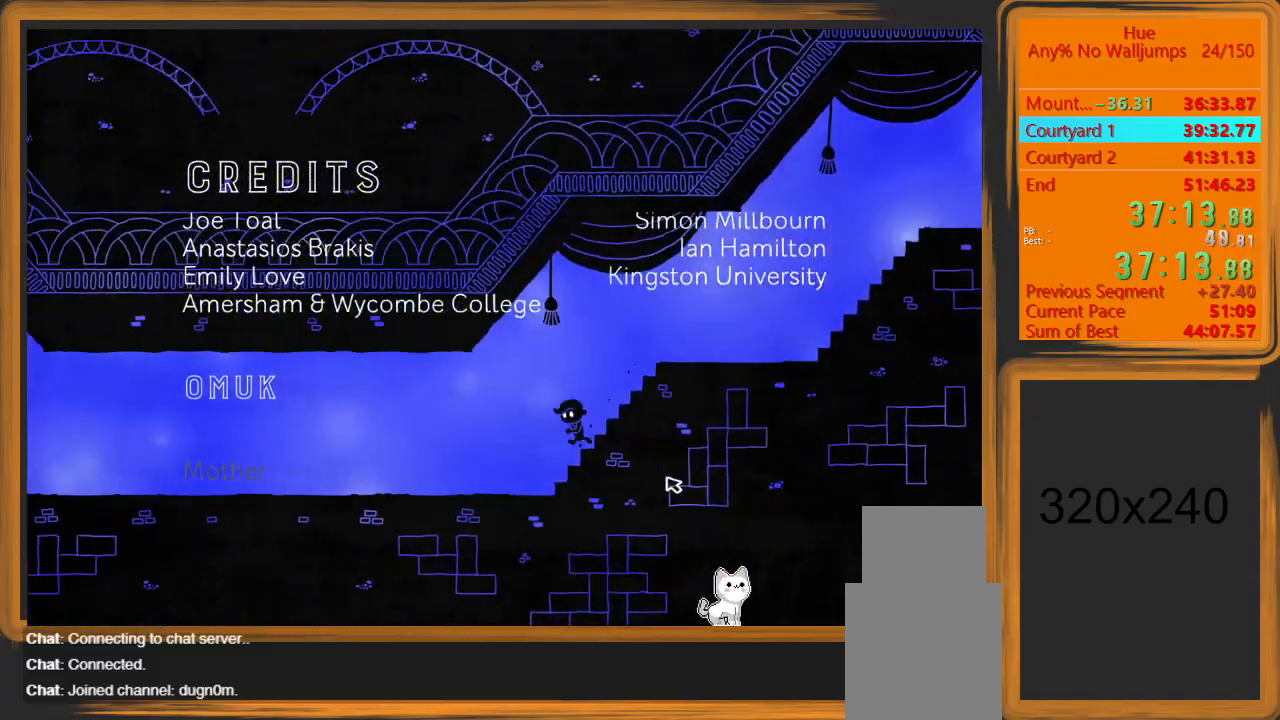
{"keys": ["a"], "mouse": [], "events": []}
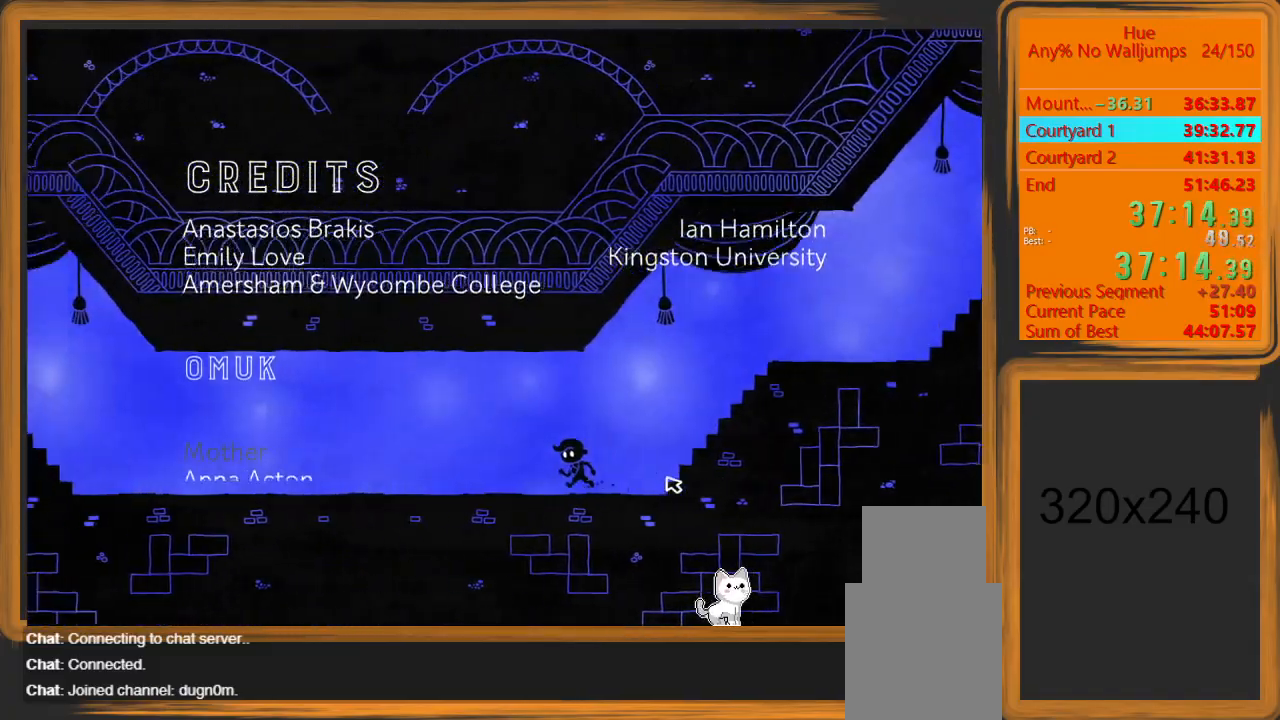
{"keys": ["a"], "mouse": [], "events": []}
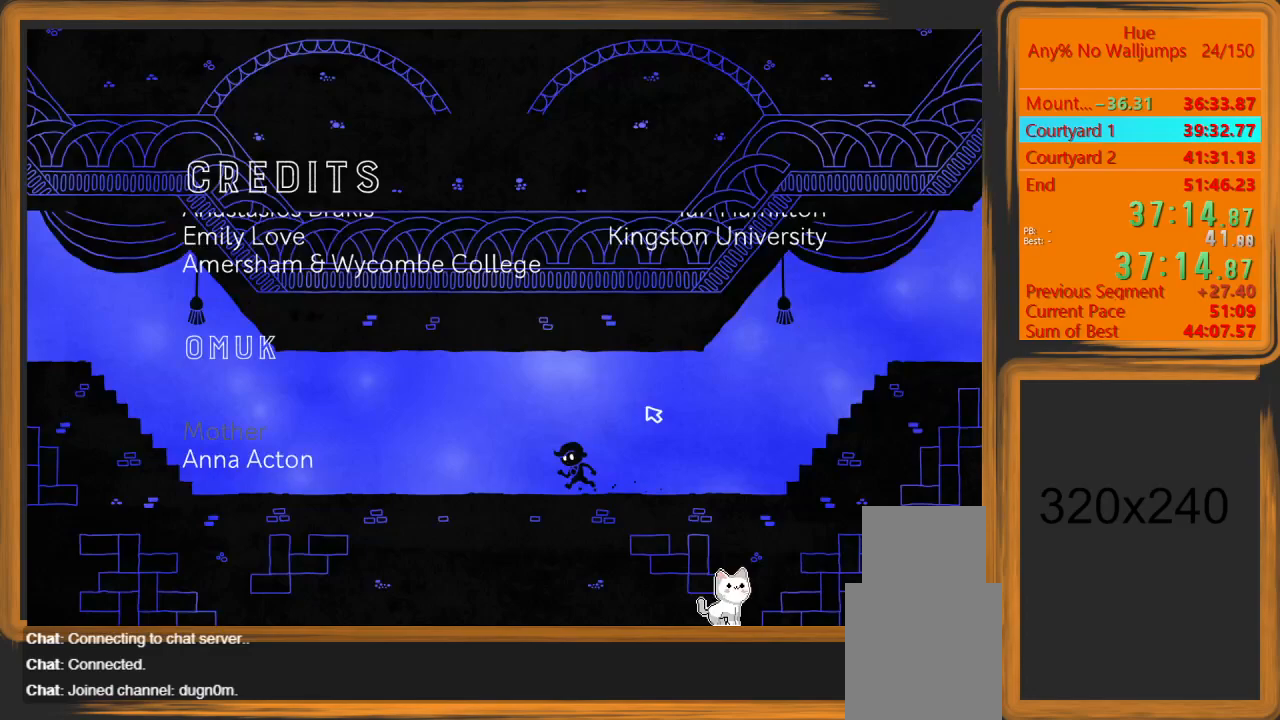
{"keys": ["a"], "mouse": [], "events": []}
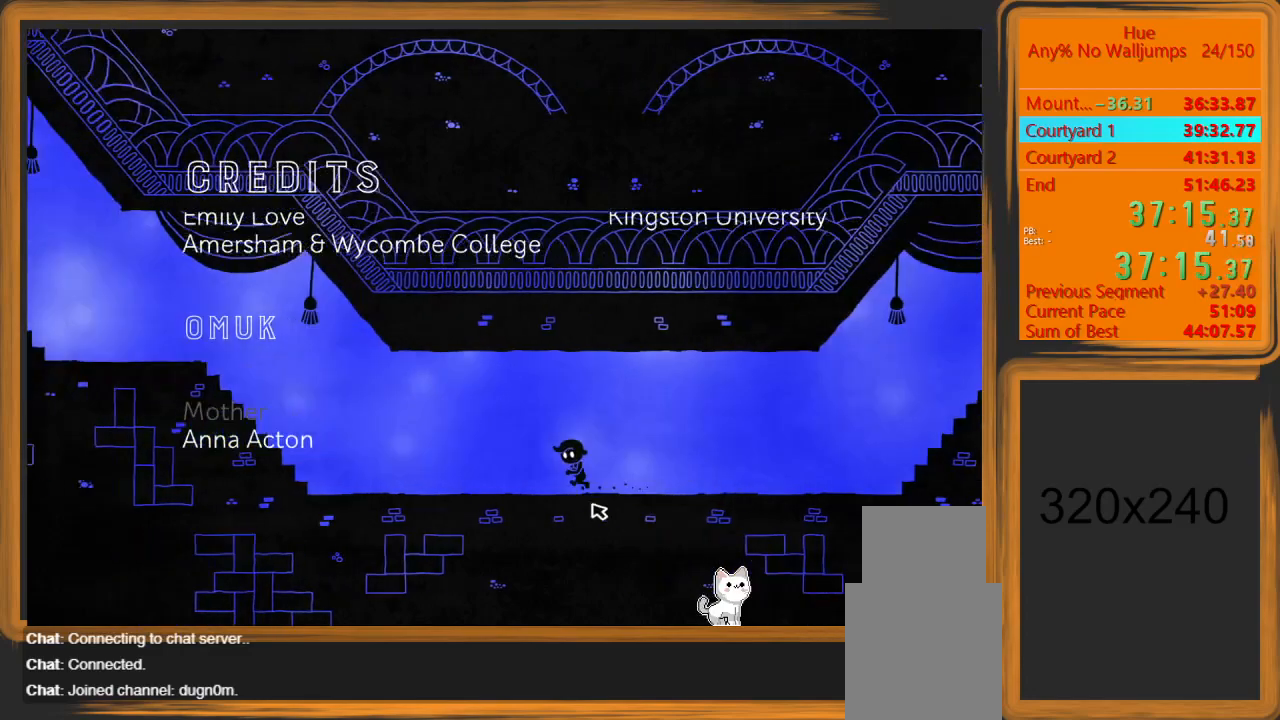
{"keys": ["a"], "mouse": [], "events": []}
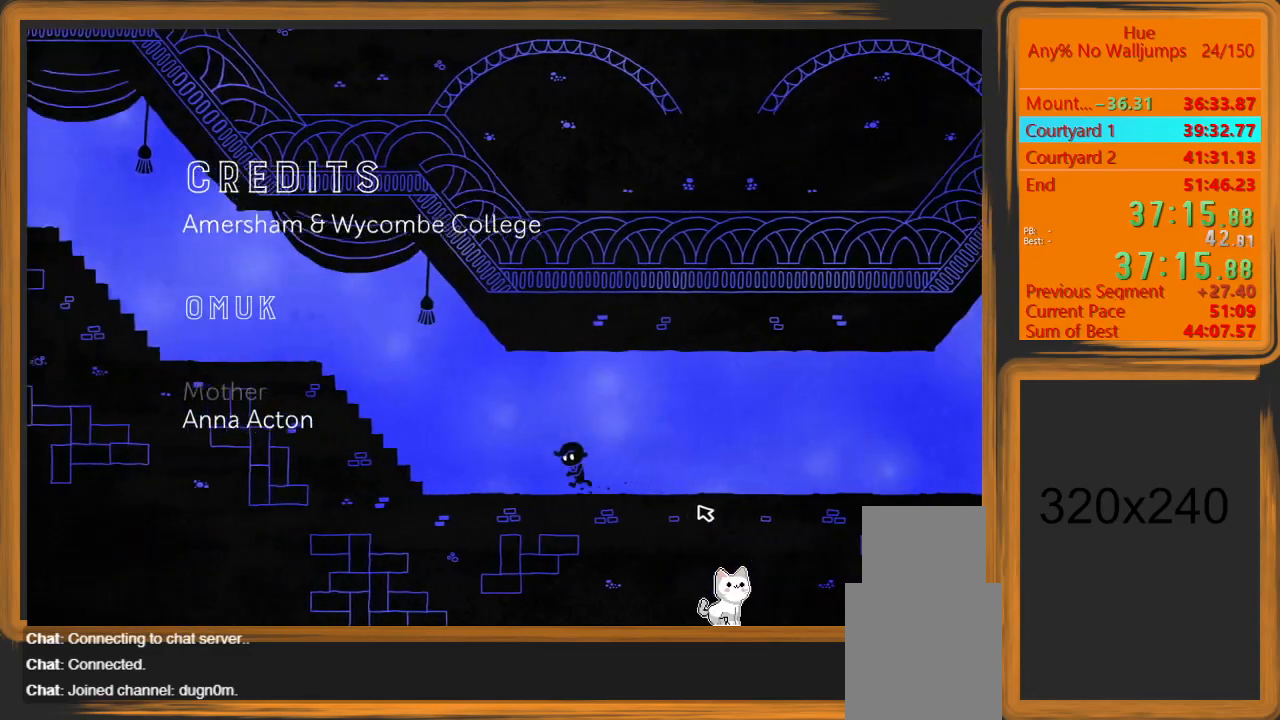
{"keys": ["a"], "mouse": [], "events": []}
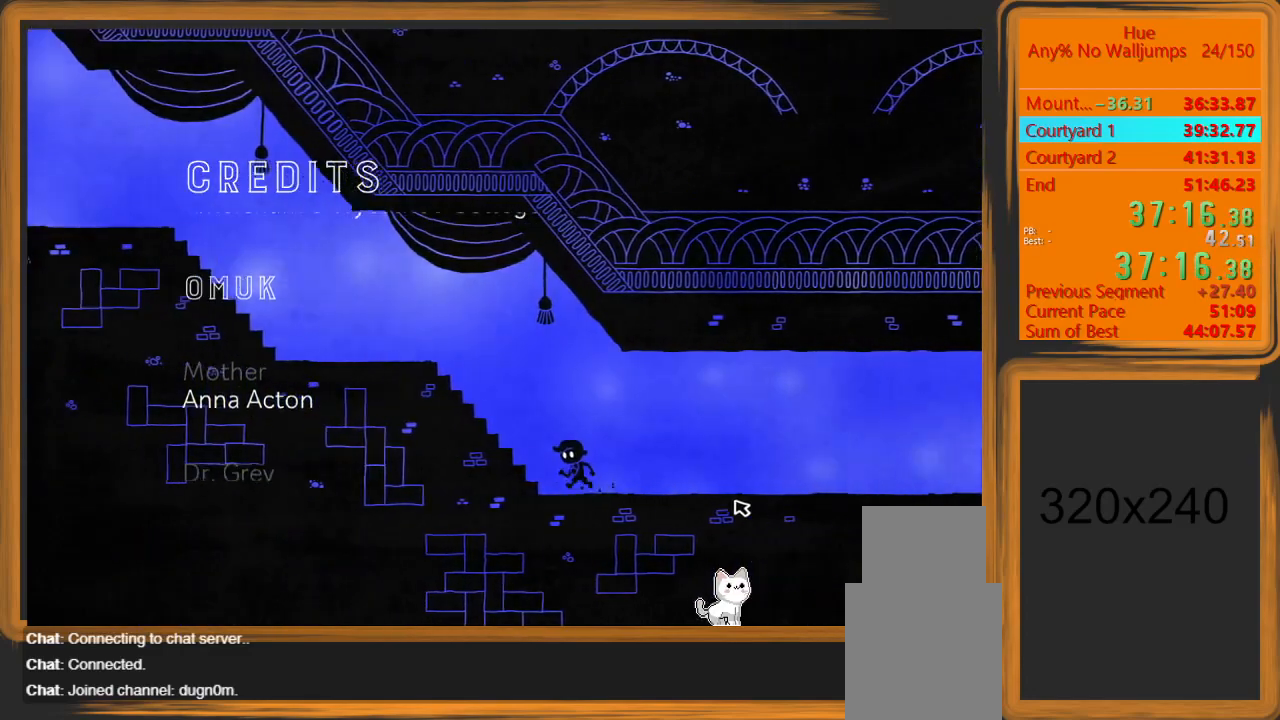
{"keys": ["a"], "mouse": [], "events": [[300, "space", "down"], [467, "space", "up"]]}
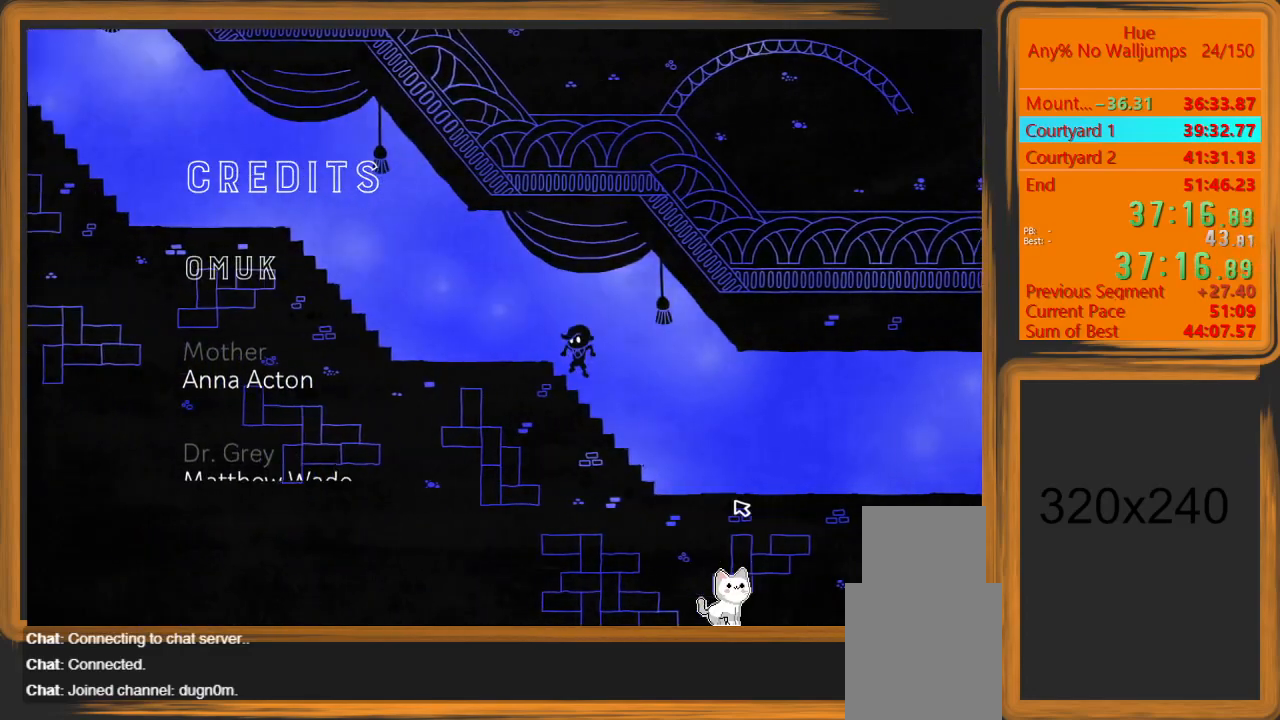
{"keys": ["a"], "mouse": [], "events": []}
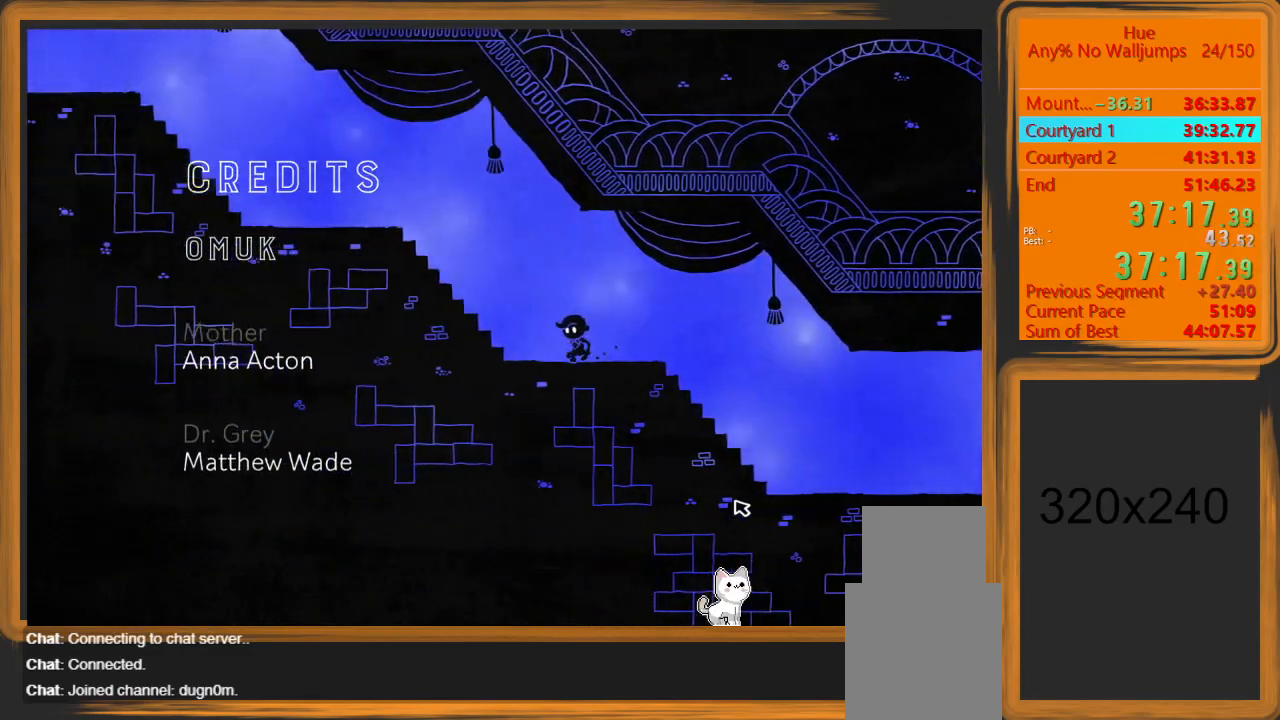
{"keys": ["a", "space"], "mouse": [], "events": [[500, "space", "down"]]}
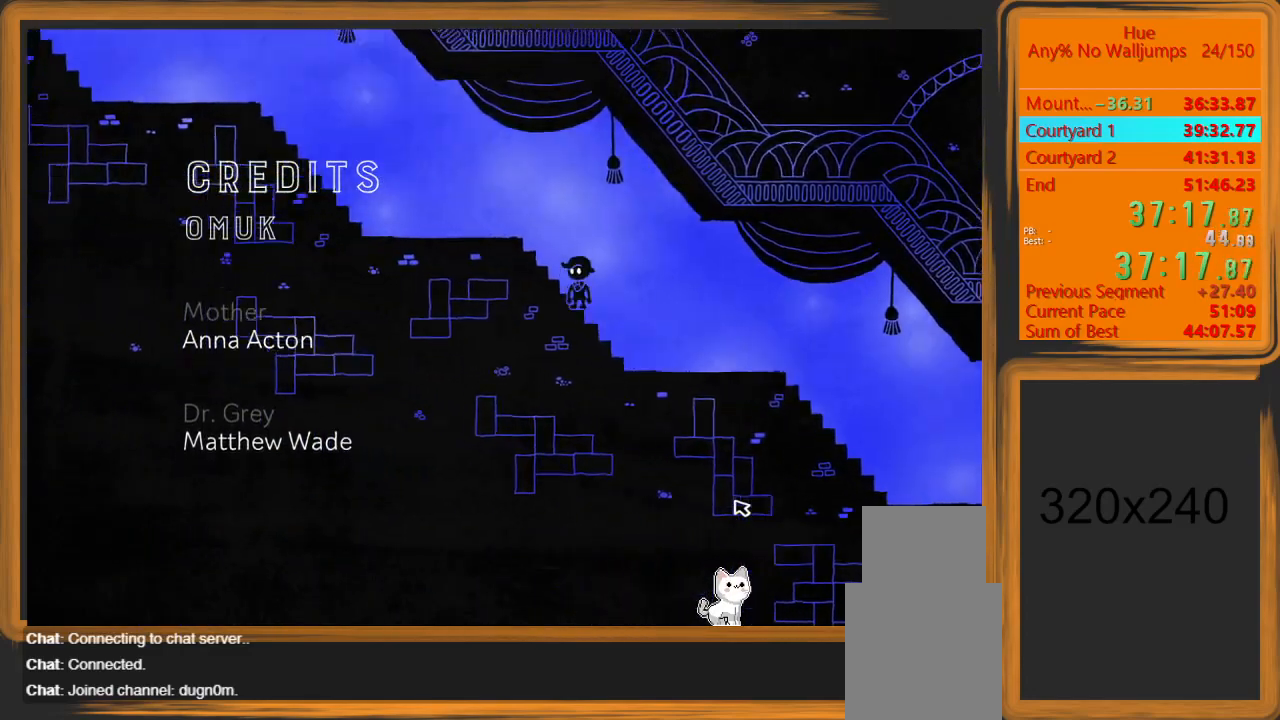
{"keys": ["a"], "mouse": [], "events": [[133, "space", "up"]]}
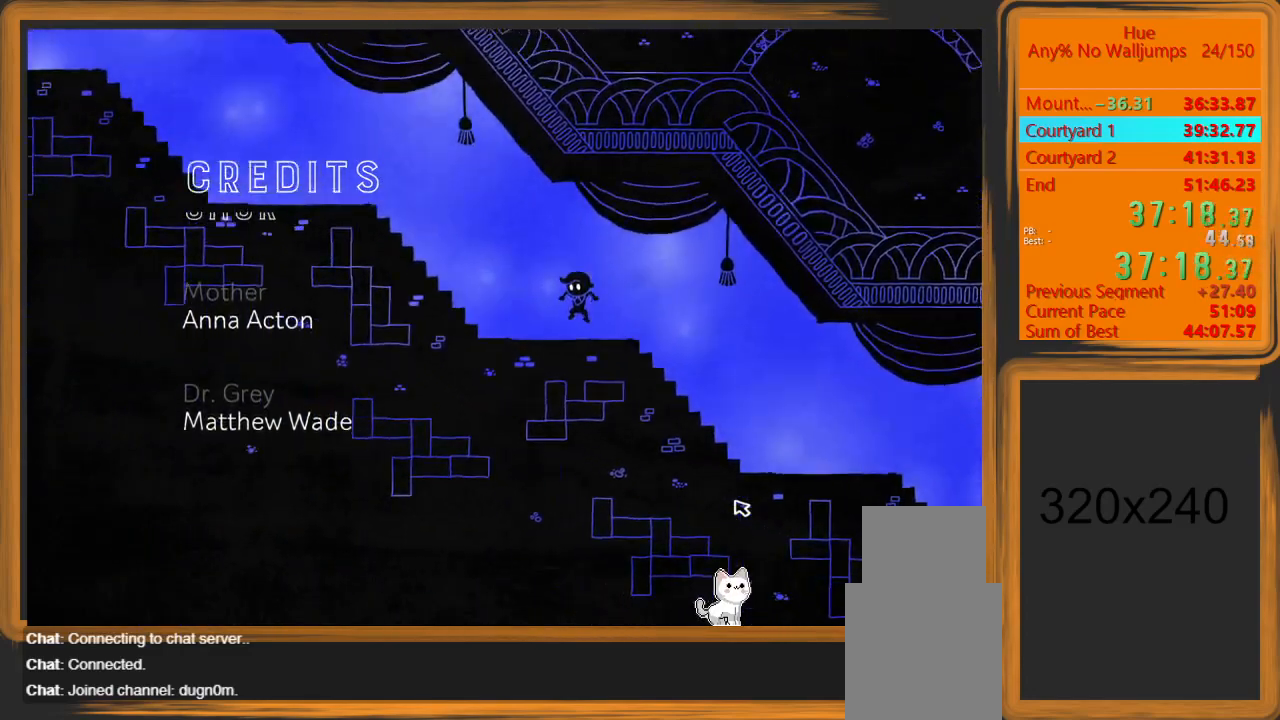
{"keys": ["a"], "mouse": [], "events": []}
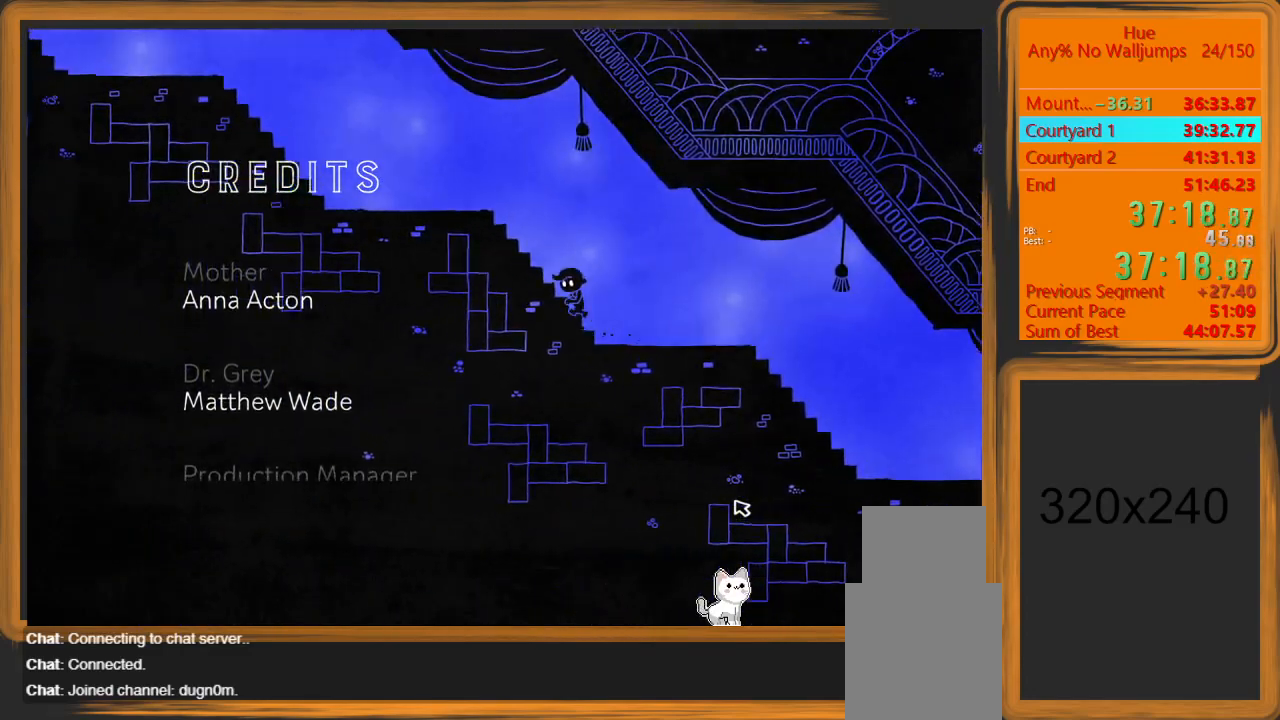
{"keys": ["a"], "mouse": [], "events": [[100, "space", "down"], [200, "space", "up"]]}
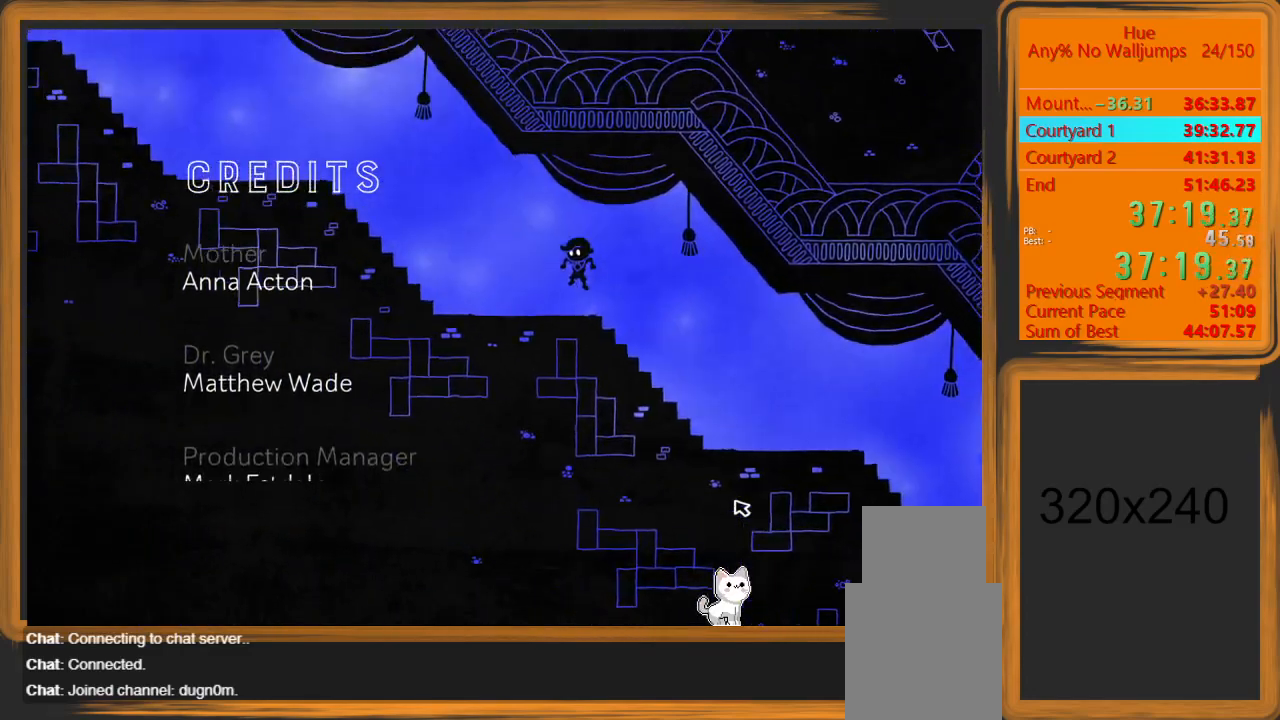
{"keys": ["a"], "mouse": [], "events": []}
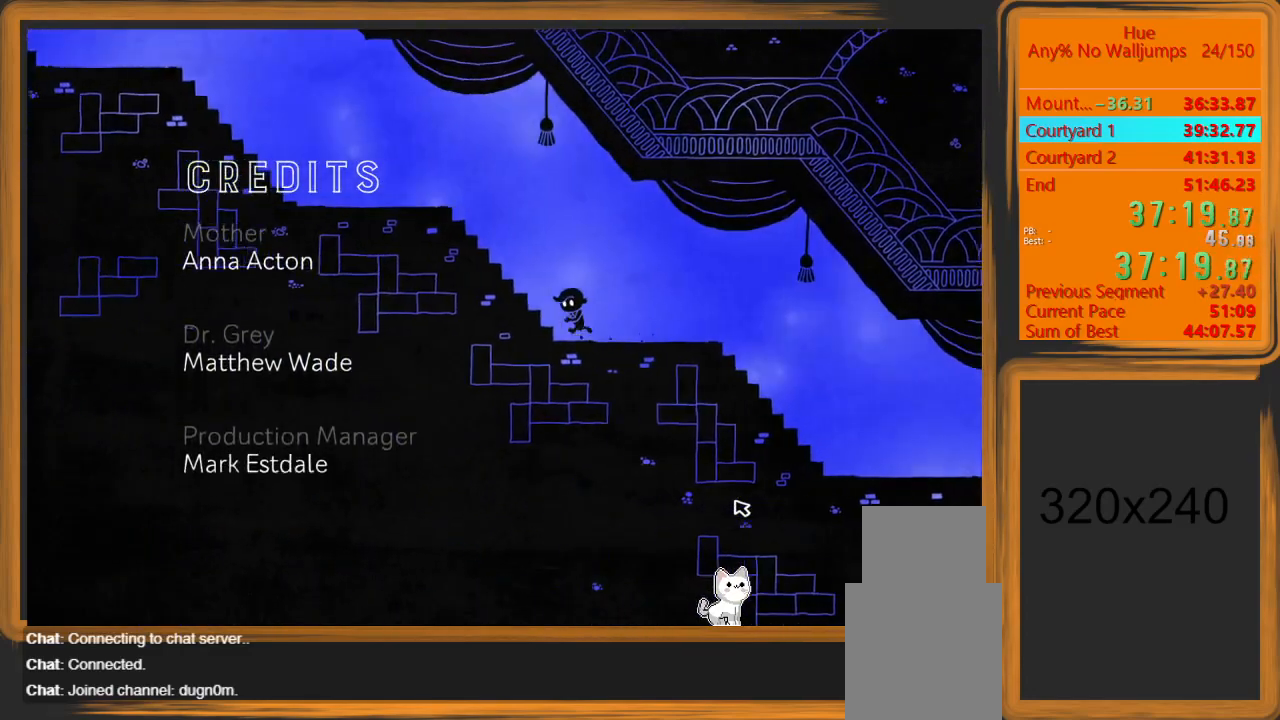
{"keys": ["a"], "mouse": [], "events": [[200, "space", "down"], [333, "space", "up"]]}
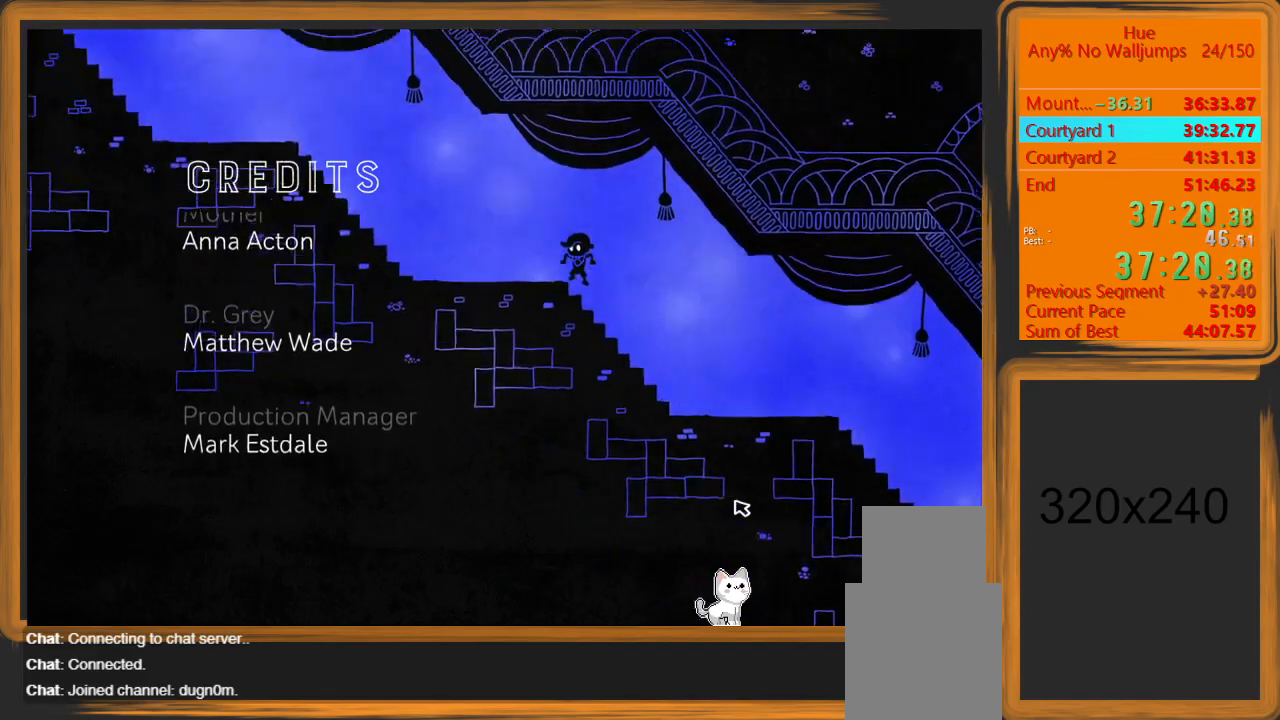
{"keys": ["a"], "mouse": [], "events": []}
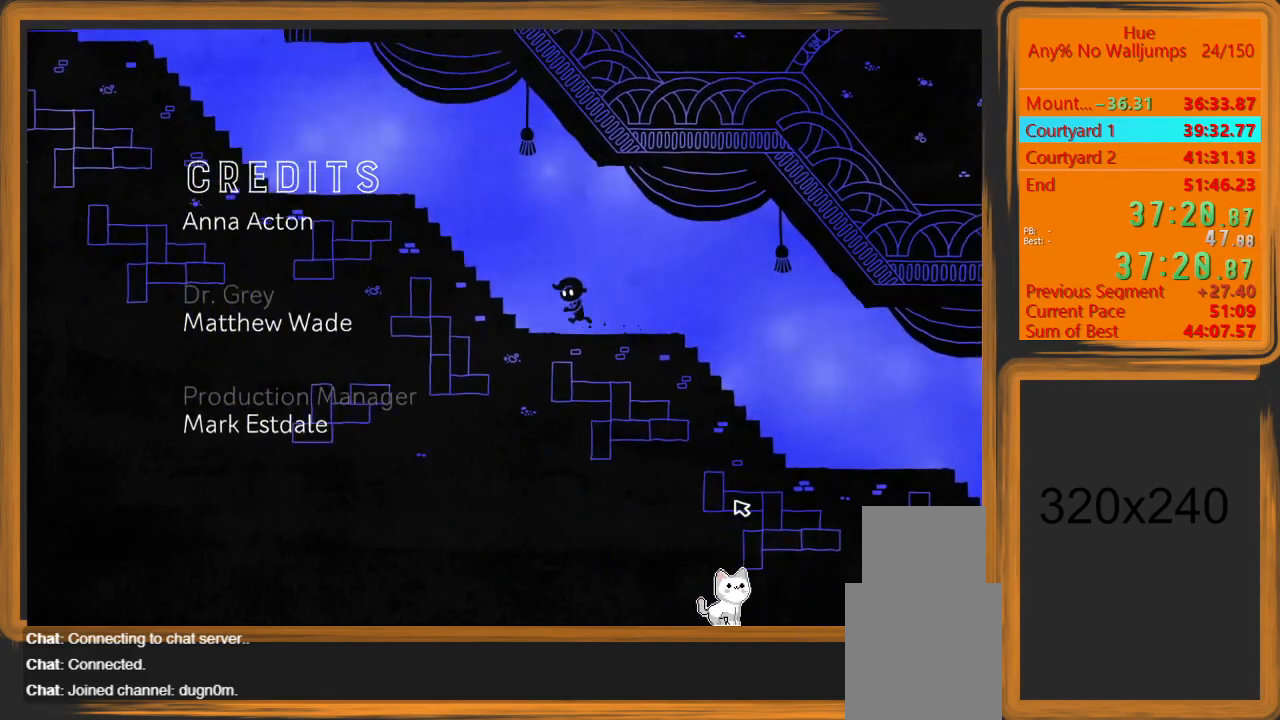
{"keys": ["a", "space"], "mouse": [], "events": [[400, "space", "down"]]}